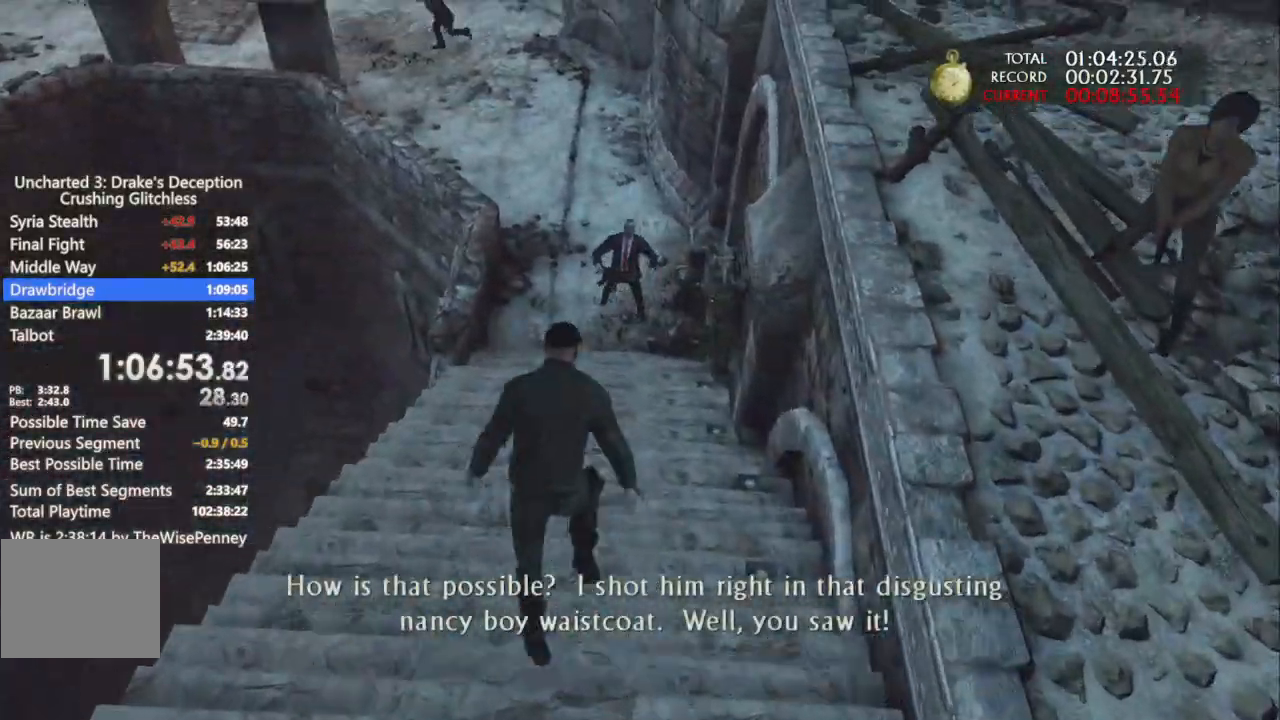
Gameplay with a controller (PlayStation layout); each line is a JSON object with the inputs held at the frame after it (dt_ms = milliseconds from this image to that frame). "events" lists button and stick changes between this image and that frame as [ms after this image, input, new state], when the widget could be followed in between. Not read: CIRCLE.
{"dt_ms": 500, "buttons": [], "left_stick": "up", "right_stick": "up-left", "events": [[100, "SQUARE", "up"], [400, "right_stick", "up-left"]]}
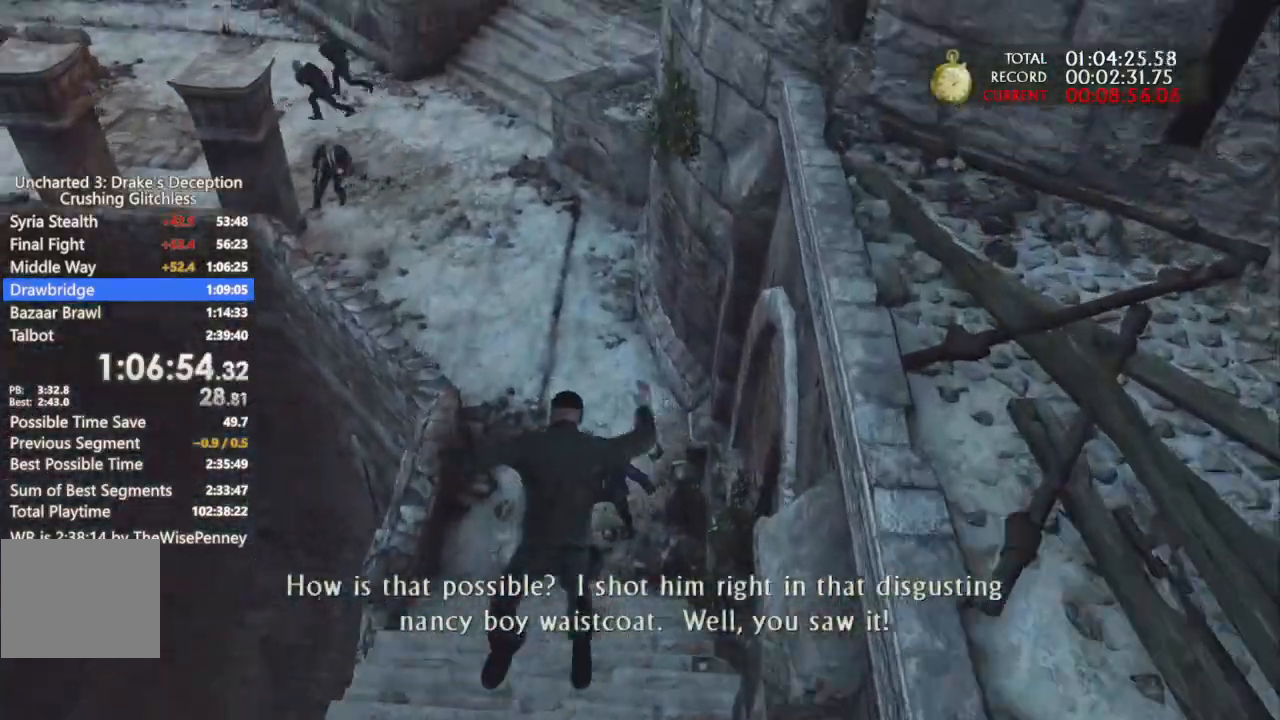
{"dt_ms": 500, "buttons": [], "left_stick": "up", "right_stick": "center", "events": [[100, "right_stick", "center"]]}
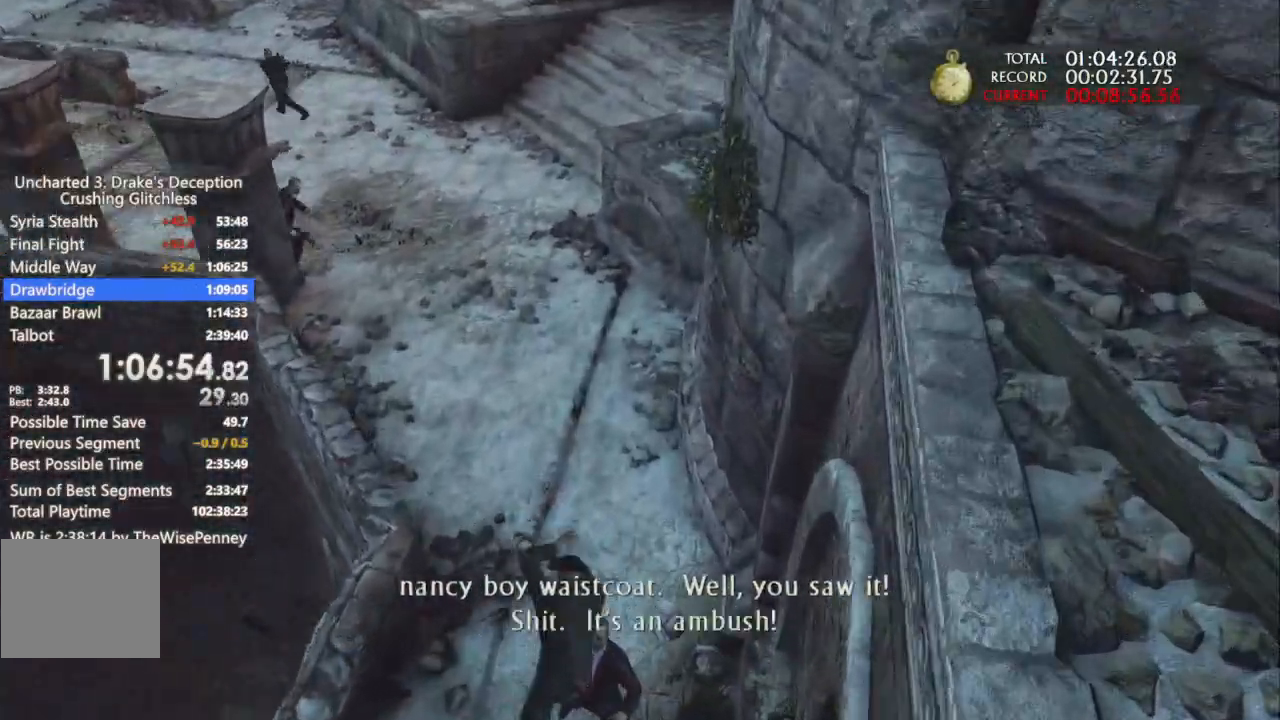
{"dt_ms": 500, "buttons": [], "left_stick": "up", "right_stick": "up-left", "events": [[33, "right_stick", "up-left"], [300, "right_stick", "center"], [467, "right_stick", "up-left"]]}
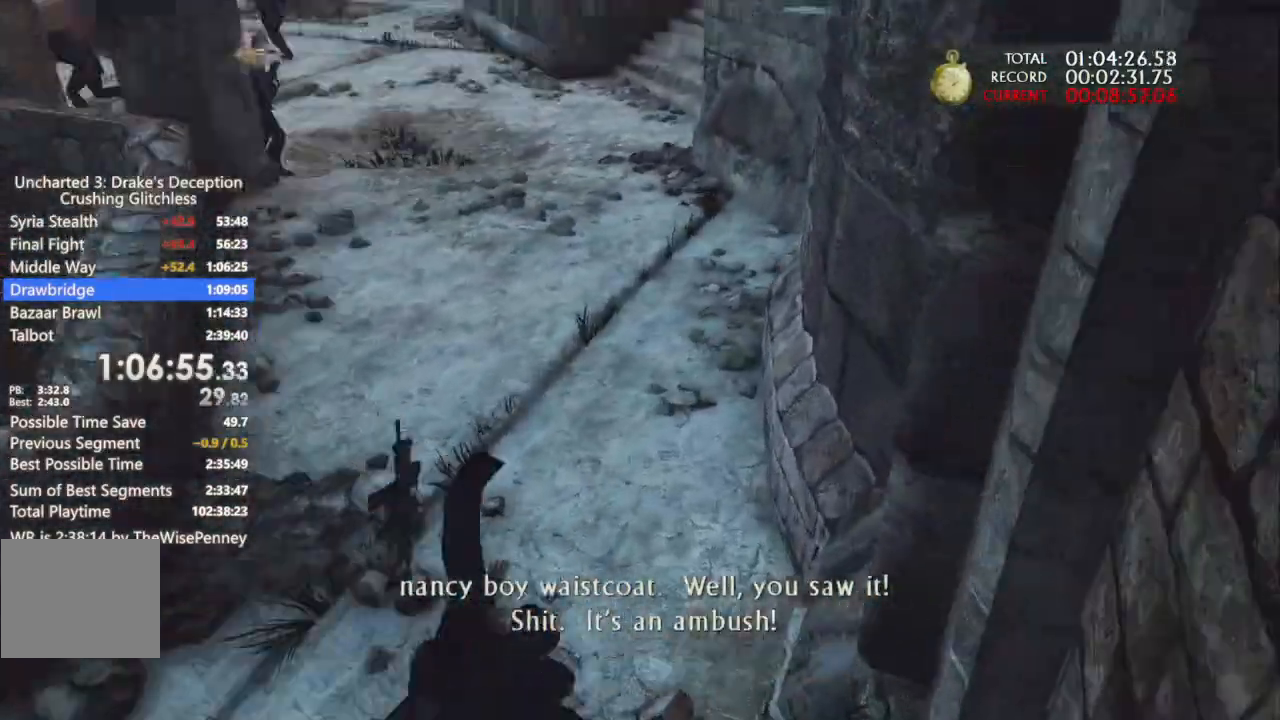
{"dt_ms": 1000, "buttons": [], "left_stick": "up", "right_stick": "center", "events": [[533, "right_stick", "center"], [767, "TRIANGLE", "down"], [933, "TRIANGLE", "up"]]}
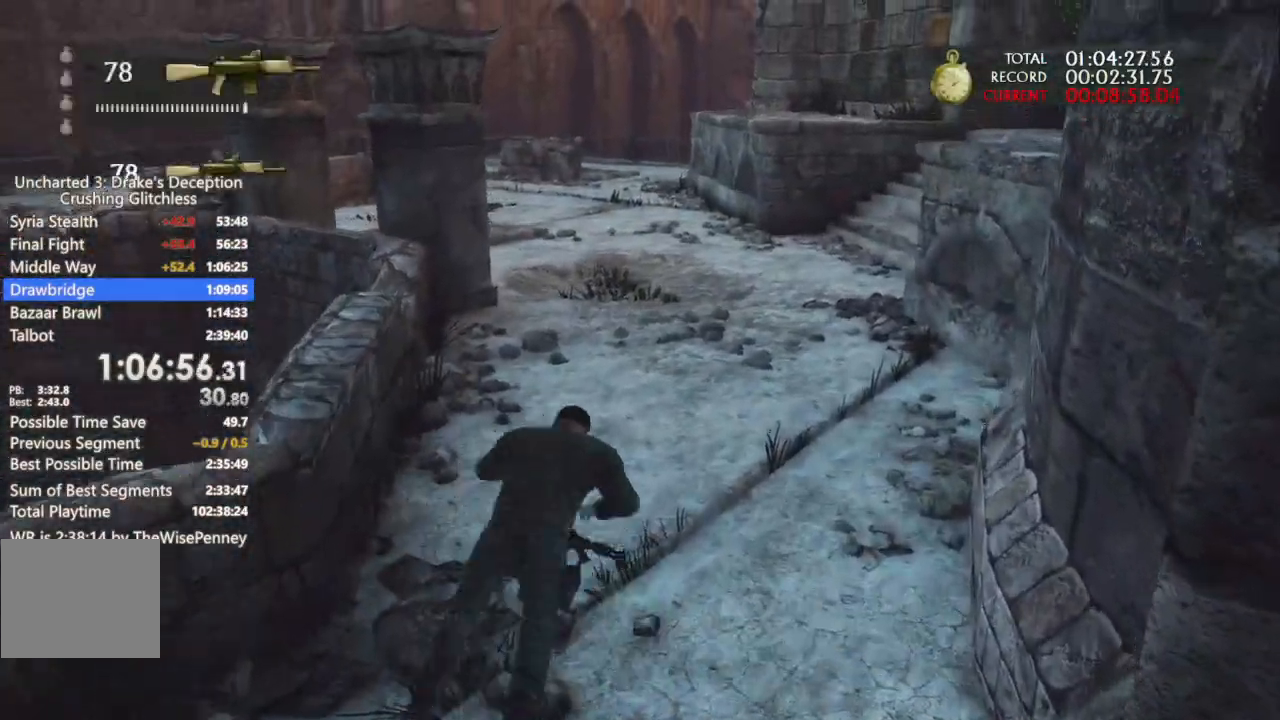
{"dt_ms": 1000, "buttons": [], "left_stick": "up", "right_stick": "center", "events": [[100, "right_stick", "up-left"], [300, "right_stick", "center"], [500, "right_stick", "left"], [600, "right_stick", "center"], [800, "right_stick", "left"], [900, "right_stick", "center"]]}
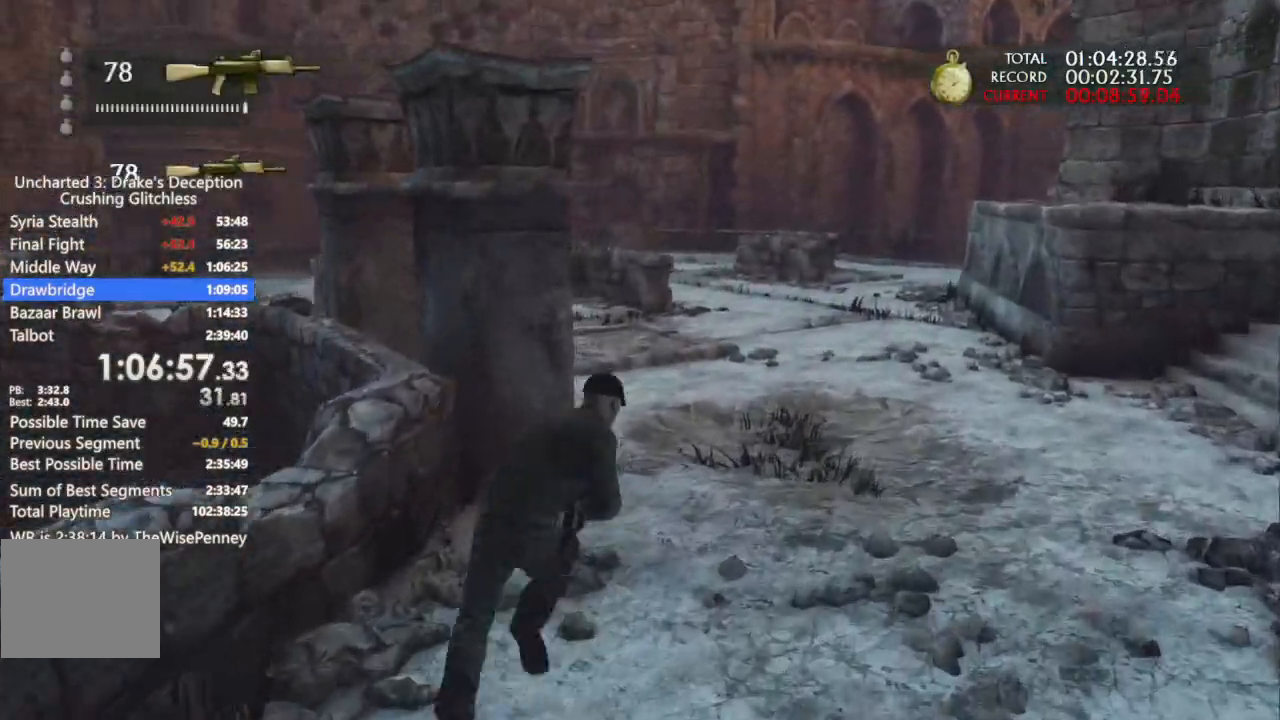
{"dt_ms": 500, "buttons": ["R1"], "left_stick": "center", "right_stick": "center"}
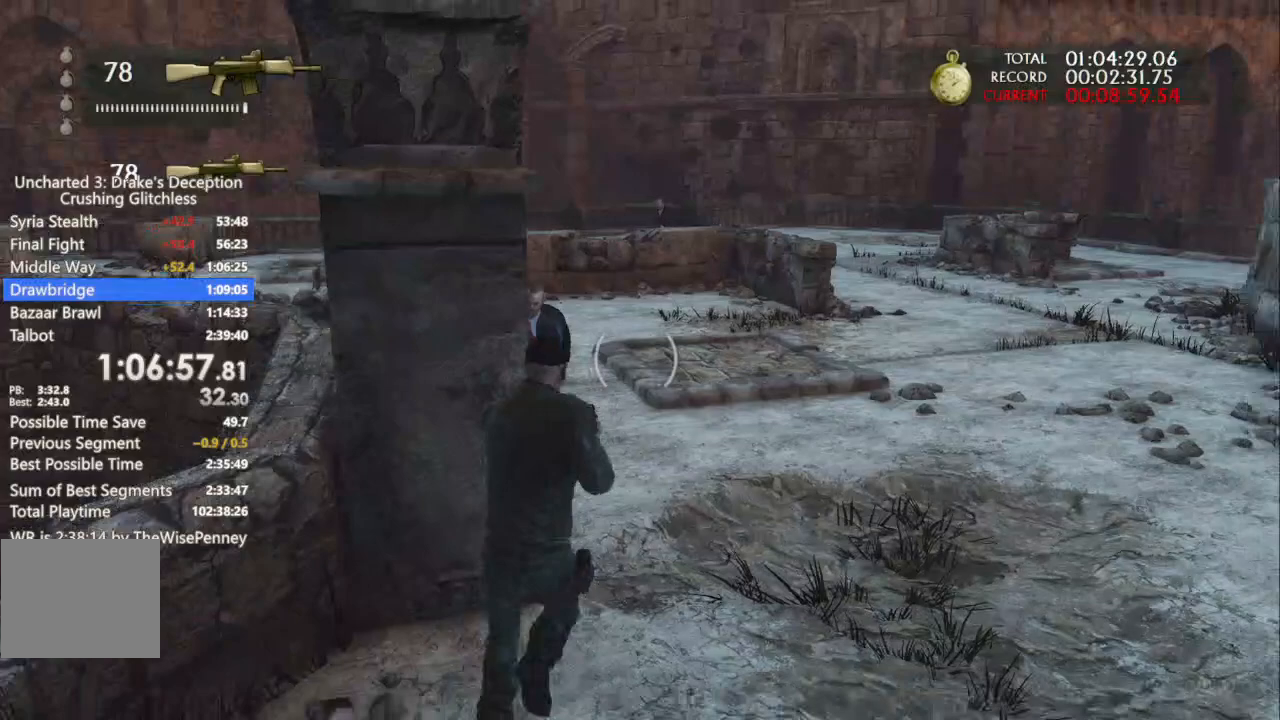
{"dt_ms": 500, "buttons": [], "left_stick": "center", "right_stick": "center", "events": [[67, "right_stick", "left"], [100, "R1", "up"], [167, "R1", "down"], [267, "R1", "up"], [267, "right_stick", "center"], [367, "R1", "down"], [467, "R1", "up"]]}
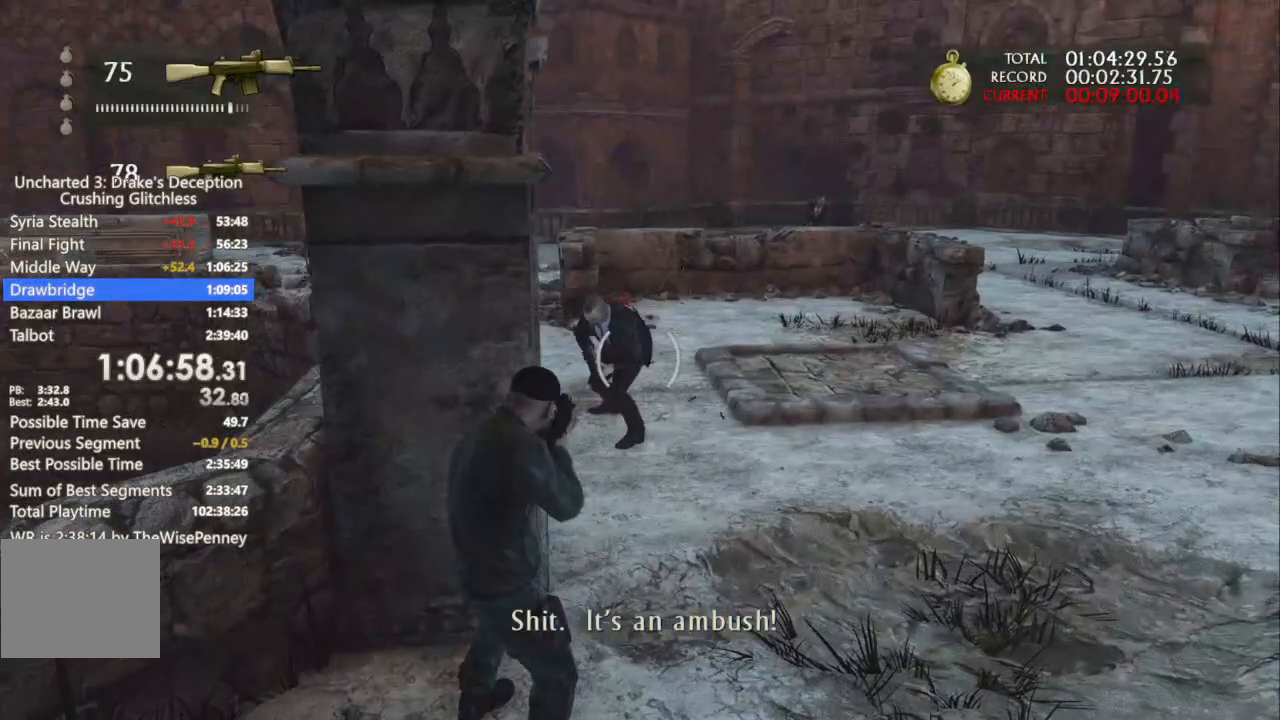
{"dt_ms": 500, "buttons": ["R1"], "left_stick": "center", "right_stick": "center", "events": [[67, "R1", "down"], [167, "R1", "up"], [233, "R1", "down"], [333, "R1", "up"], [400, "R1", "down"]]}
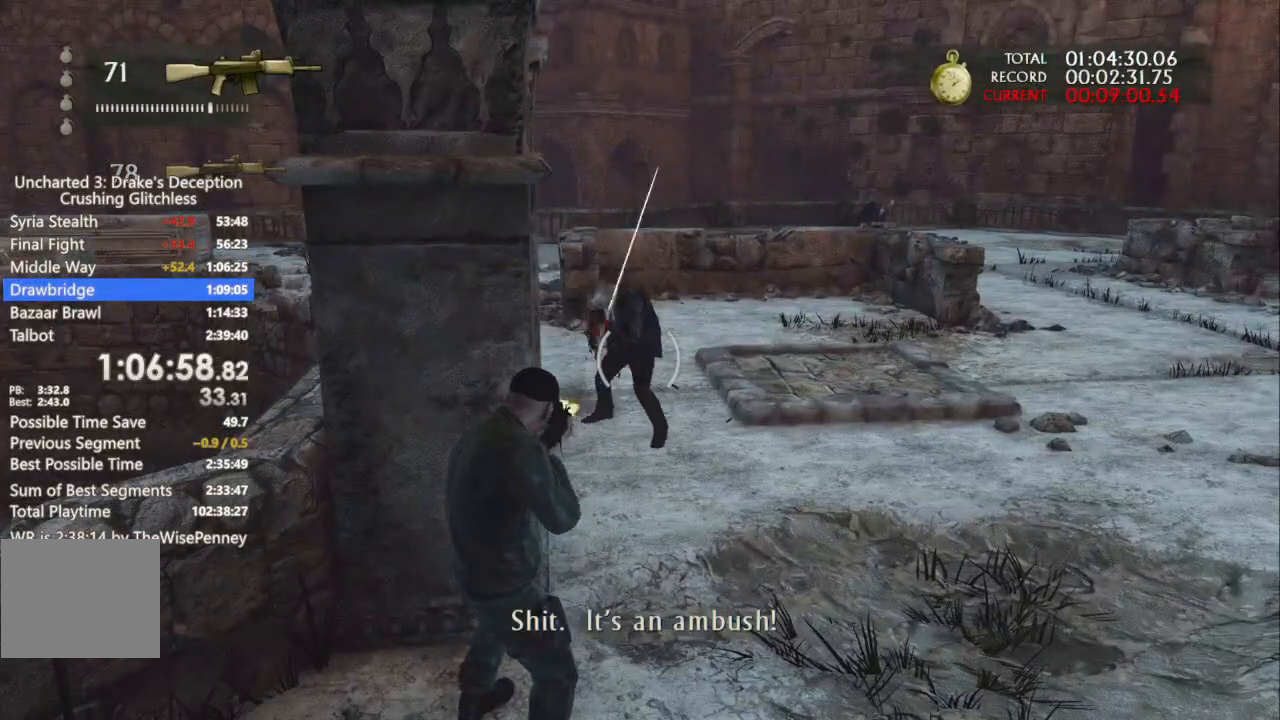
{"dt_ms": 500, "buttons": ["L1"], "left_stick": "left", "right_stick": "up-right", "events": [[33, "R1", "up"], [100, "R1", "down"], [200, "R1", "up"], [267, "R1", "down"], [267, "right_stick", "up-right"], [367, "R1", "up"], [467, "L1", "down"], [467, "left_stick", "left"]]}
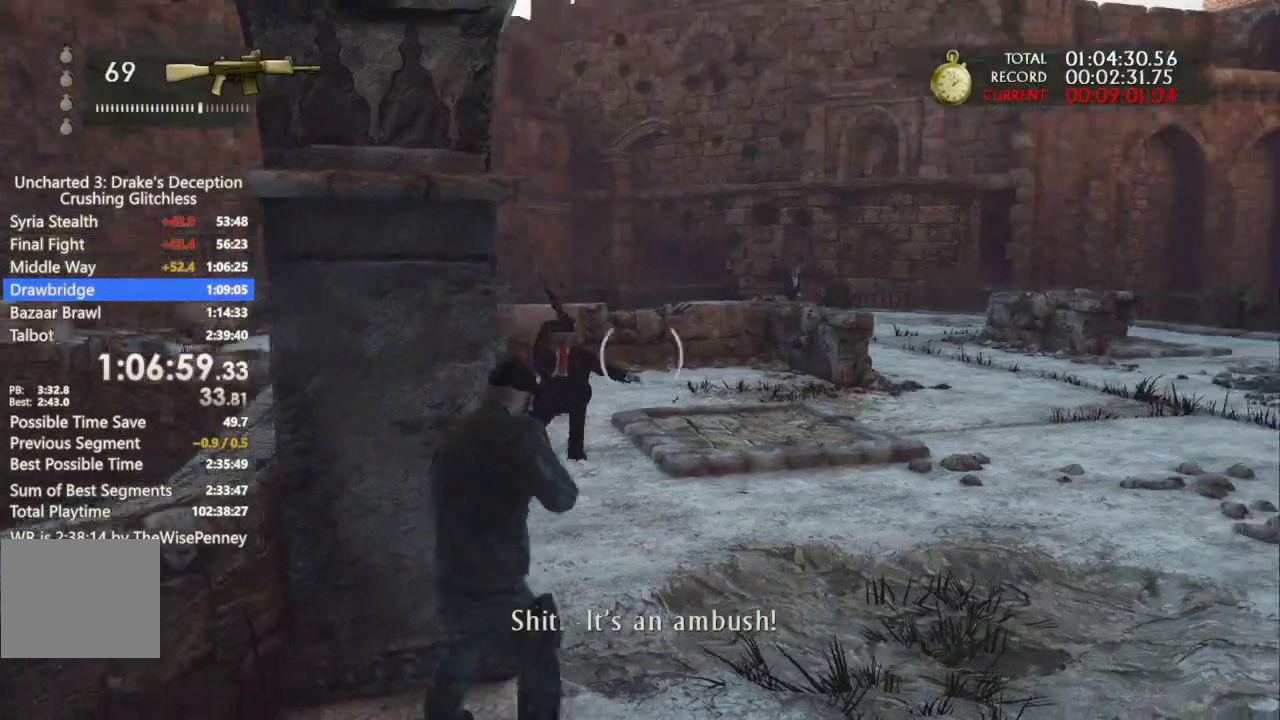
{"dt_ms": 500, "buttons": ["L1"], "left_stick": "left", "right_stick": "center", "events": [[67, "right_stick", "right"], [133, "left_stick", "down-right"], [333, "R1", "down"], [433, "left_stick", "left"], [433, "right_stick", "center"], [467, "R1", "up"]]}
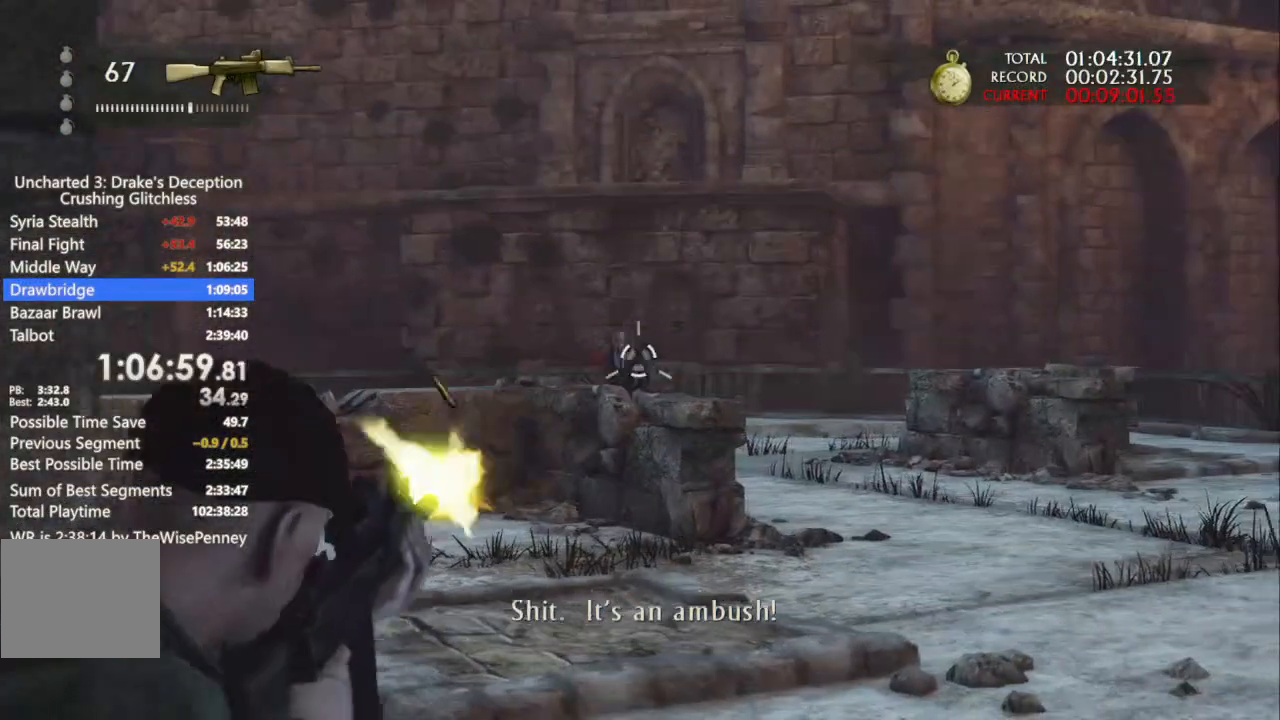
{"dt_ms": 500, "buttons": [], "left_stick": "up-left", "right_stick": "left", "events": [[100, "left_stick", "center"], [400, "L1", "up"], [400, "right_stick", "left"], [433, "left_stick", "up-left"]]}
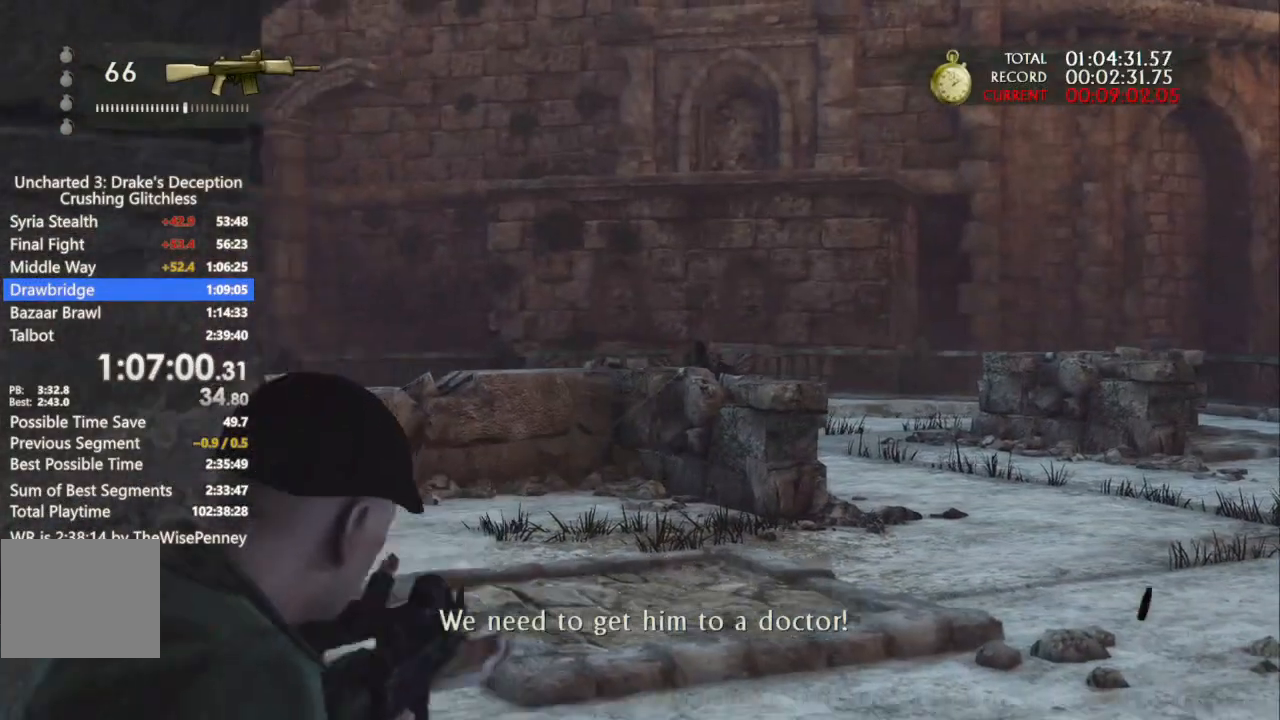
{"dt_ms": 1000, "buttons": ["L1"], "left_stick": "right", "right_stick": "right", "events": [[33, "L1", "down"], [100, "left_stick", "up-right"], [500, "right_stick", "down-left"], [533, "left_stick", "center"], [600, "right_stick", "left"], [667, "R1", "down"], [900, "R1", "up"], [933, "right_stick", "right"], [1000, "left_stick", "right"]]}
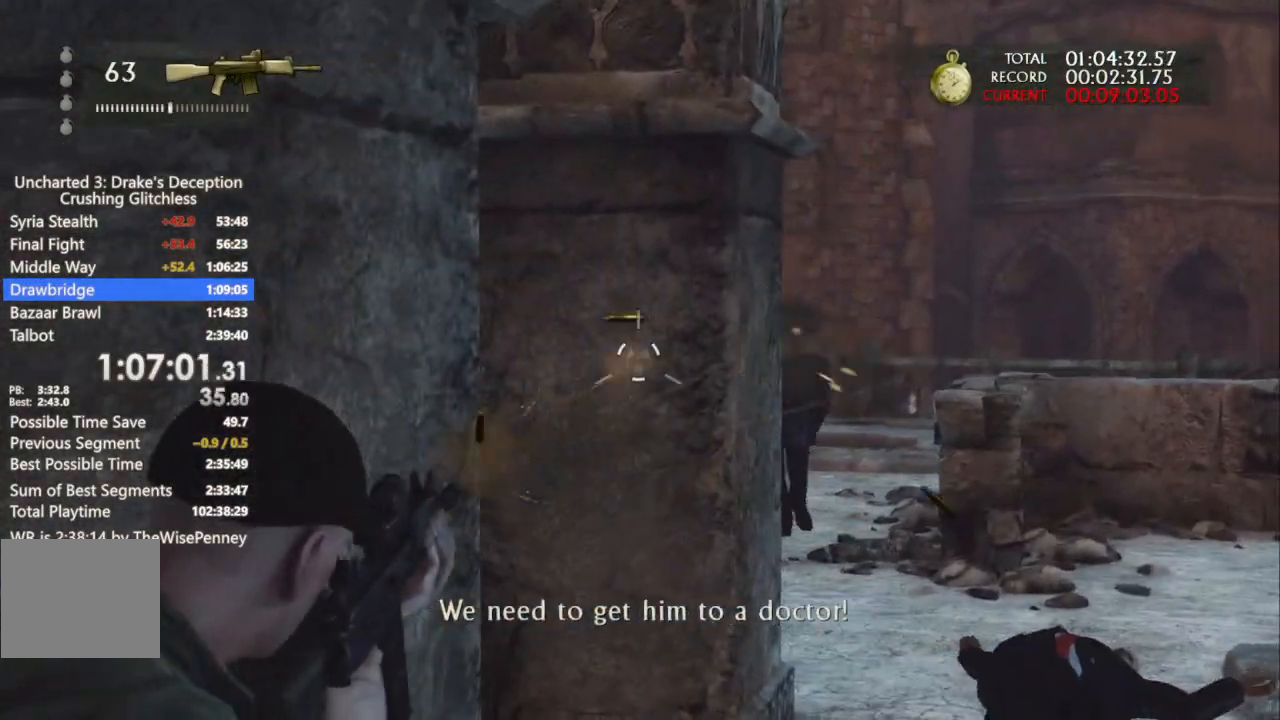
{"dt_ms": 500, "buttons": ["L1"], "left_stick": "center", "right_stick": "center", "events": [[33, "left_stick", "down-right"], [133, "right_stick", "center"], [167, "R1", "down"], [200, "left_stick", "left"], [267, "left_stick", "center"], [367, "R1", "up"]]}
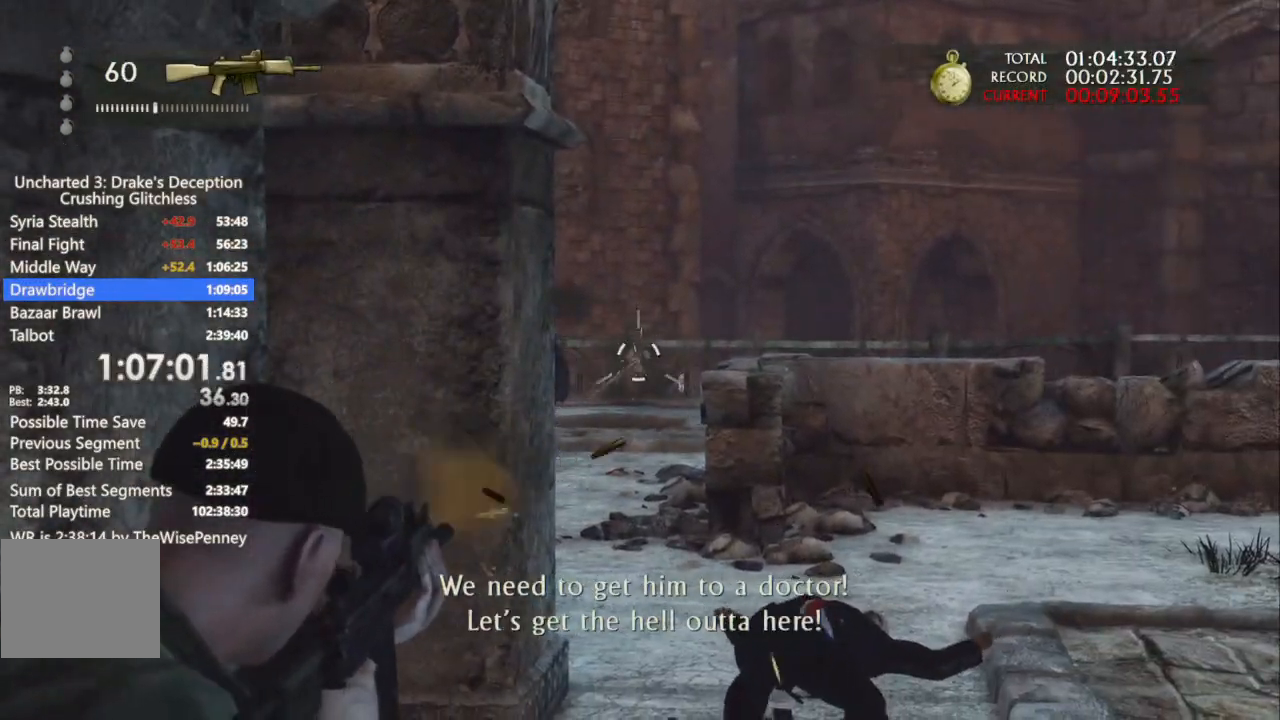
{"dt_ms": 500, "buttons": ["L1", "R1"], "left_stick": "center", "right_stick": "center", "events": [[100, "right_stick", "down-right"], [233, "right_stick", "center"], [400, "R1", "down"]]}
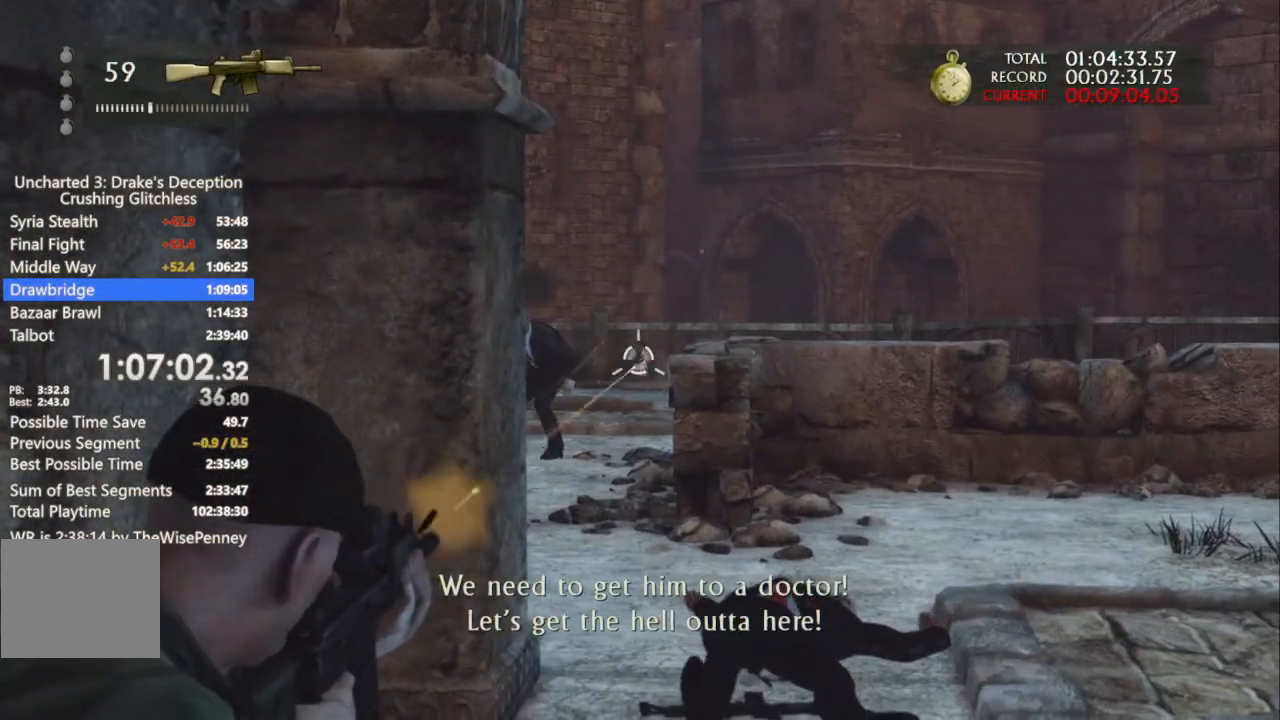
{"dt_ms": 500, "buttons": ["L1", "R1"], "left_stick": "right", "right_stick": "center", "events": [[67, "R1", "up"], [333, "left_stick", "left"], [333, "right_stick", "up-left"], [433, "R1", "down"], [433, "left_stick", "right"], [500, "right_stick", "center"]]}
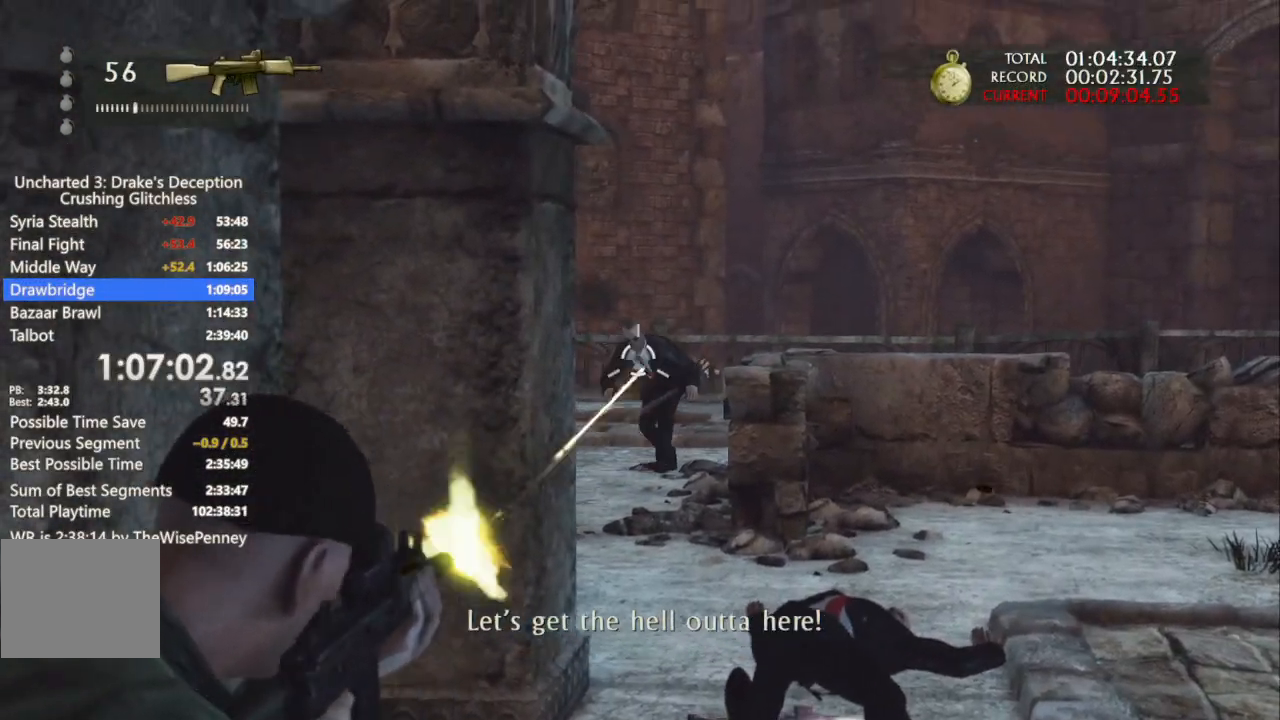
{"dt_ms": 1000, "buttons": ["DPAD_UP"], "left_stick": "center", "right_stick": "center", "events": [[133, "R1", "up"], [133, "left_stick", "center"], [267, "right_stick", "up-right"], [333, "left_stick", "left"], [367, "R1", "down"], [467, "right_stick", "center"], [533, "R1", "up"], [700, "L1", "up"], [700, "left_stick", "center"], [767, "START", "down"], [867, "START", "up"], [900, "DPAD_UP", "down"]]}
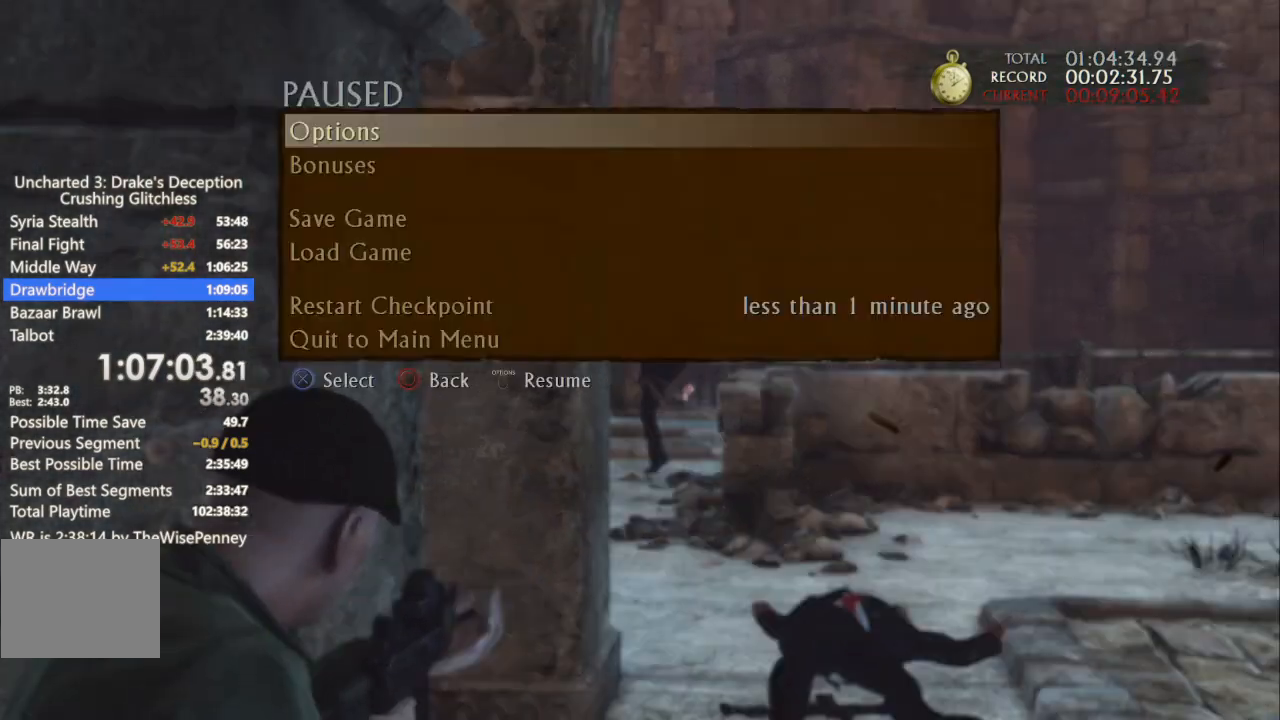
{"dt_ms": 500, "buttons": [], "left_stick": "center", "right_stick": "center", "events": [[167, "DPAD_UP", "up"], [267, "DPAD_UP", "down"], [333, "CROSS", "down"], [400, "DPAD_UP", "up"], [433, "CROSS", "up"]]}
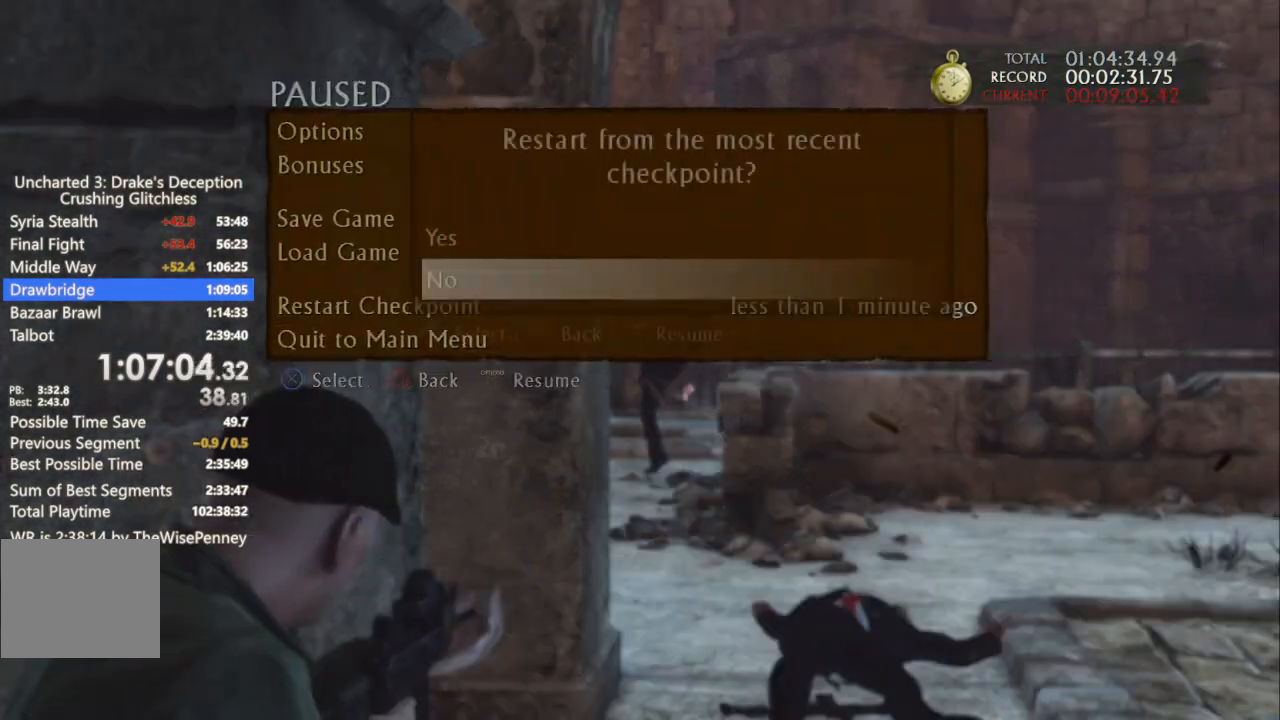
{"dt_ms": 500, "buttons": [], "left_stick": "left", "right_stick": "center", "events": [[233, "DPAD_UP", "down"], [267, "CROSS", "down"], [300, "DPAD_UP", "up"], [367, "CROSS", "up"], [467, "left_stick", "left"]]}
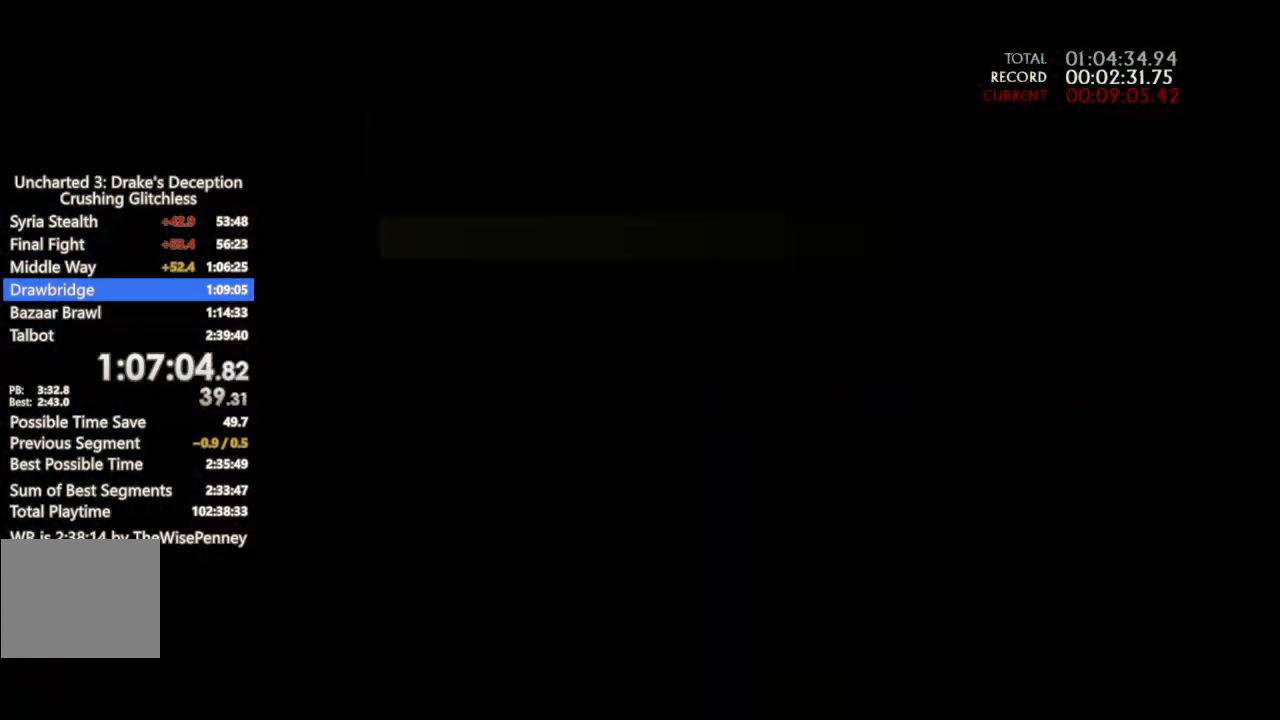
{"dt_ms": 500, "buttons": [], "left_stick": "left", "right_stick": "center", "events": []}
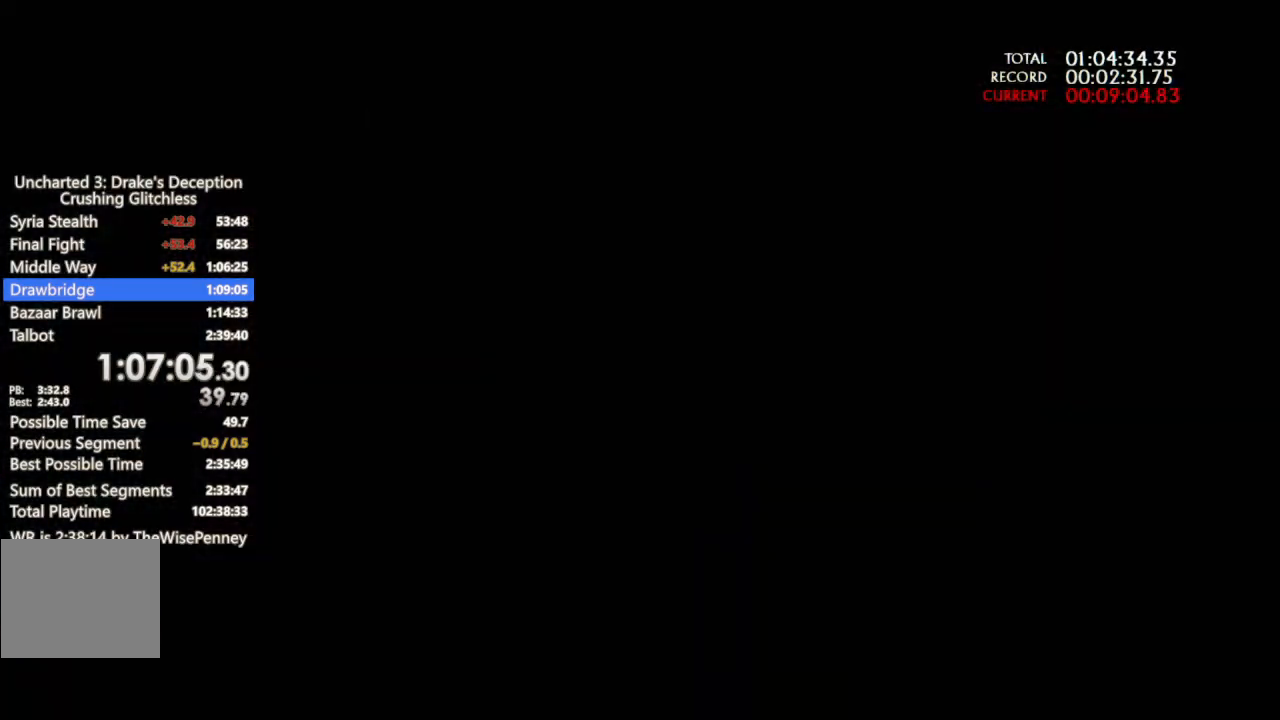
{"dt_ms": 500, "buttons": [], "left_stick": "left", "right_stick": "center", "events": []}
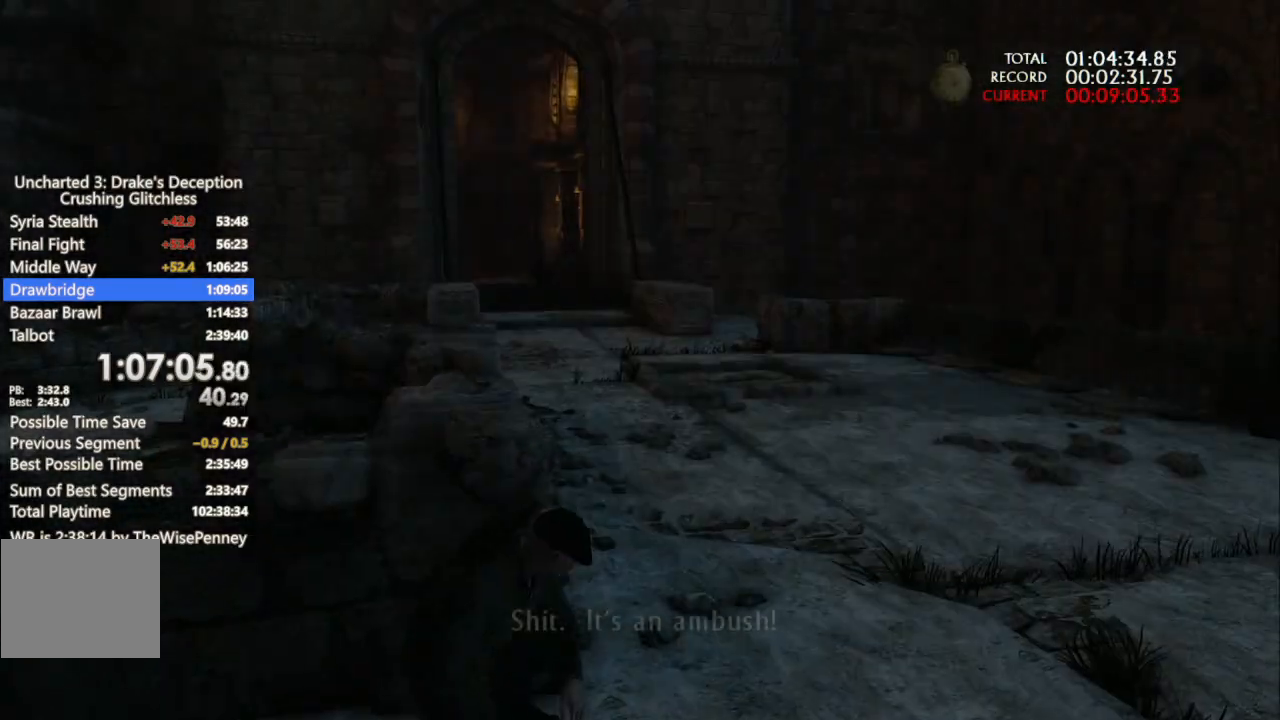
{"dt_ms": 500, "buttons": [], "left_stick": "left", "right_stick": "center", "events": [[400, "DPAD_LEFT", "down"], [467, "DPAD_LEFT", "up"]]}
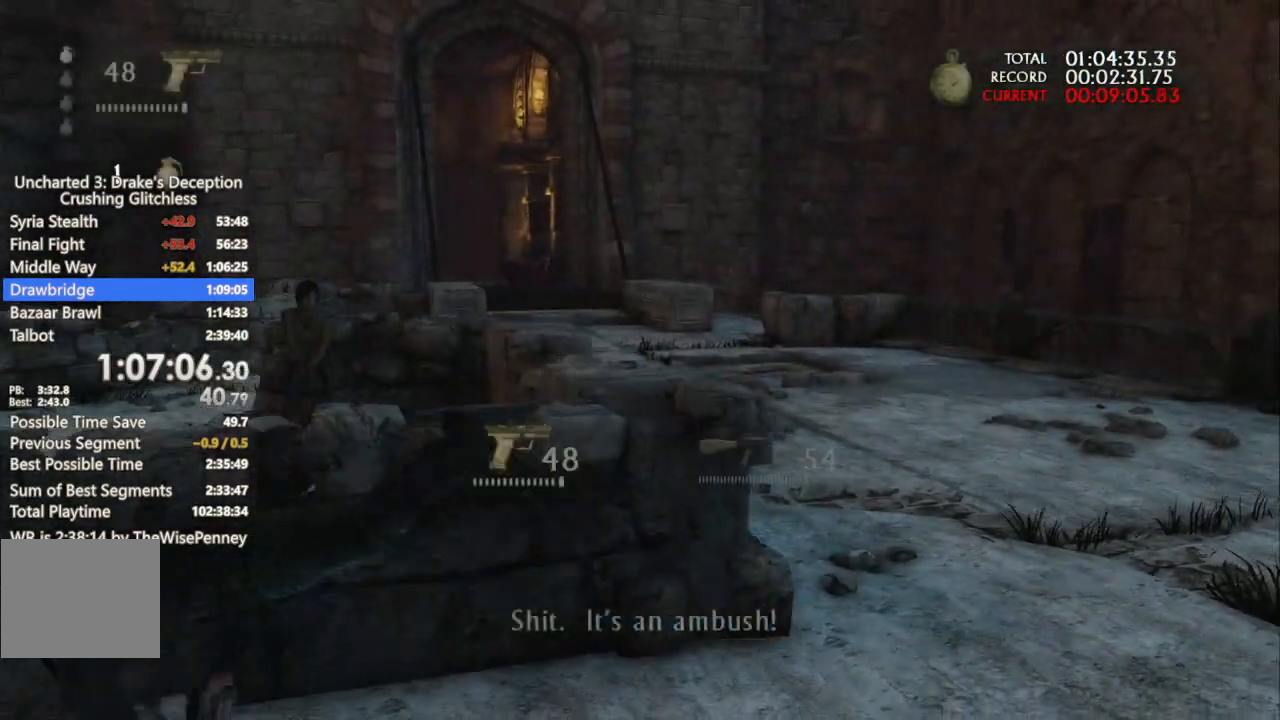
{"dt_ms": 500, "buttons": [], "left_stick": "up-left", "right_stick": "center", "events": [[33, "right_stick", "left"], [133, "left_stick", "up-left"], [133, "right_stick", "up-left"], [267, "right_stick", "left"], [367, "right_stick", "center"]]}